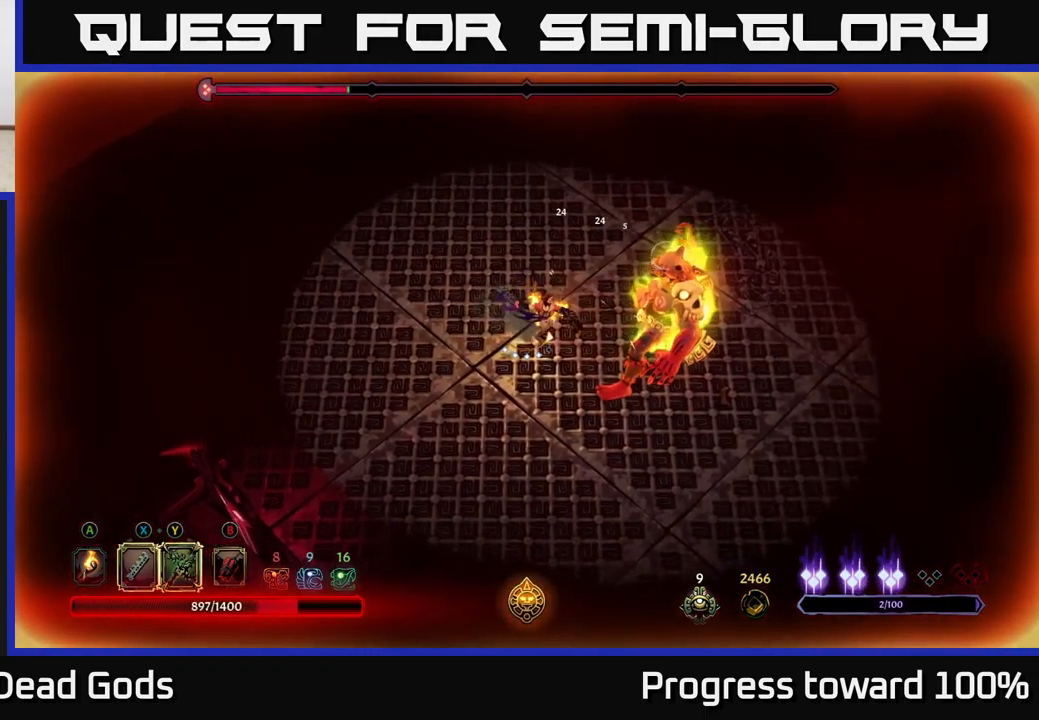
Gameplay with a controller (Xbox layout); each line is a JSON object with the inputs held at the frame after it. "events" lists button and stick changes between this image and that frame as [ms after this image, input, new state], when the widget could be followed in between.
{"buttons": [], "left_stick": "right", "right_stick": "center", "events": [[134, "Y", "down"], [234, "Y", "up"]]}
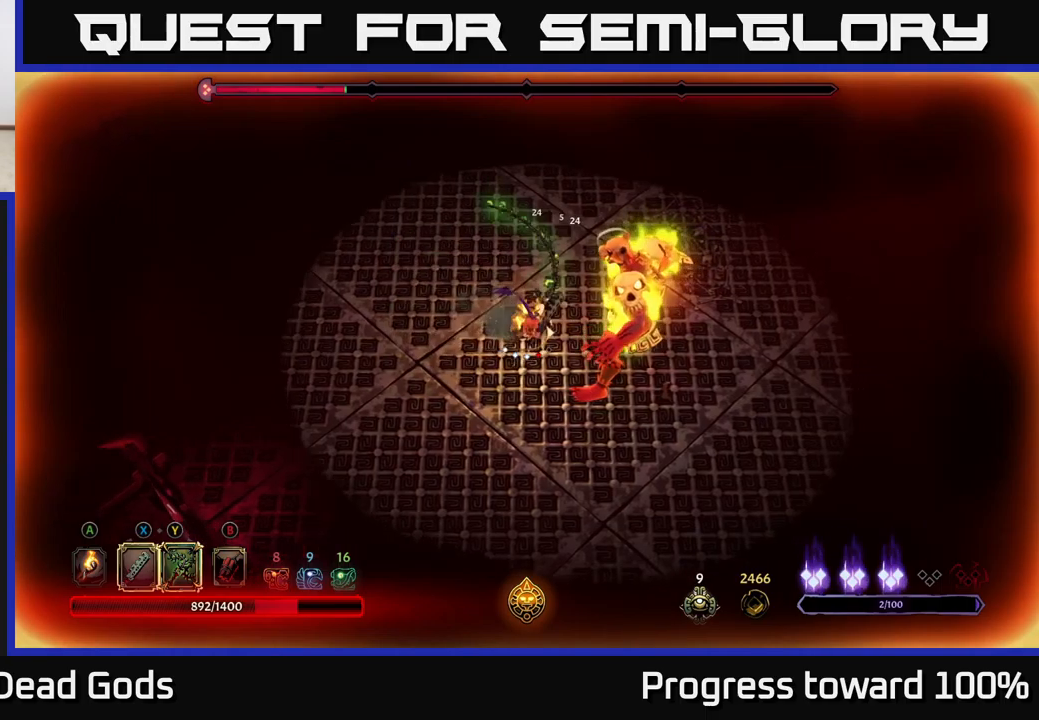
{"buttons": [], "left_stick": "up-right", "right_stick": "center", "events": [[66, "left_stick", "center"], [250, "left_stick", "up"], [350, "R2", "down"], [400, "left_stick", "up-right"], [500, "R2", "up"]]}
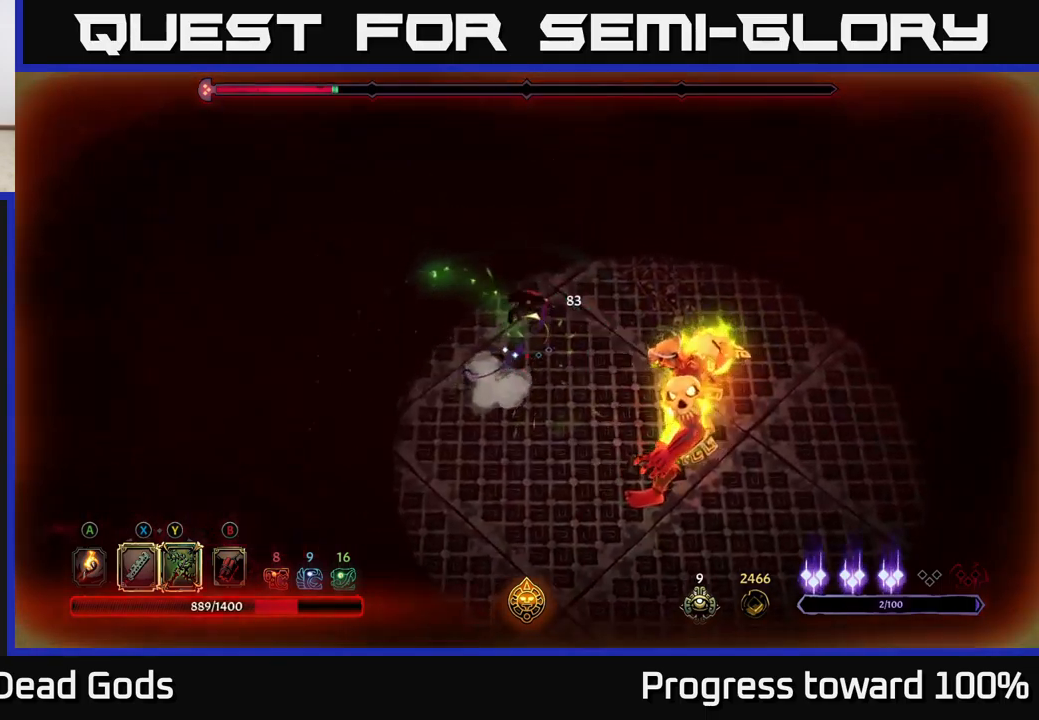
{"buttons": [], "left_stick": "up-right", "right_stick": "center", "events": []}
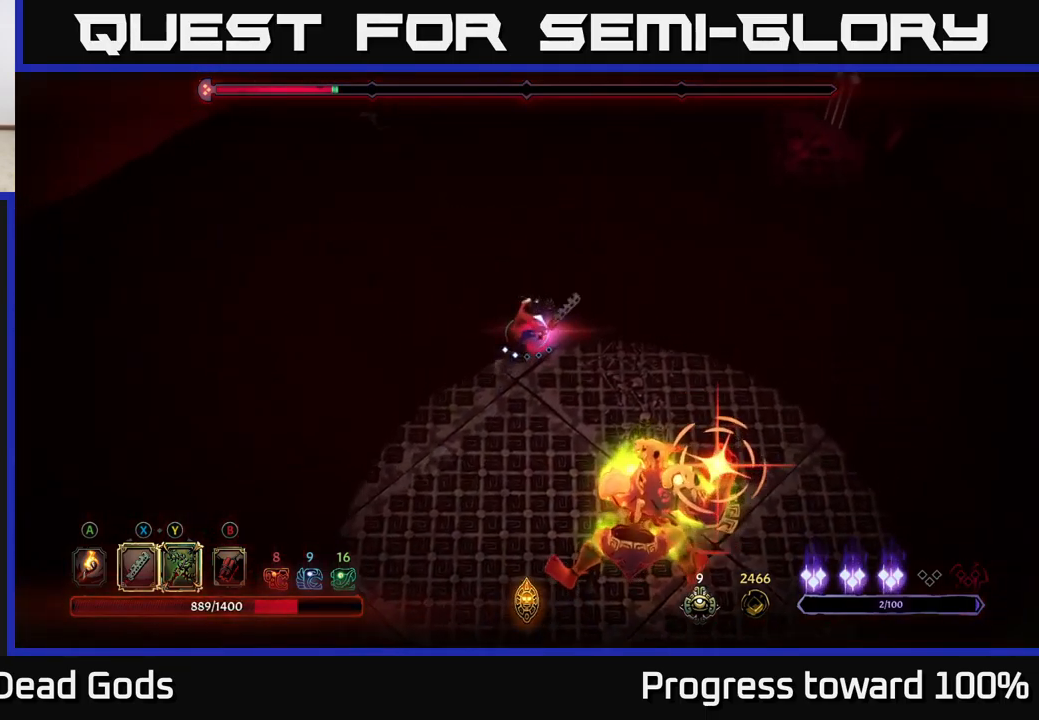
{"buttons": [], "left_stick": "down-right", "right_stick": "center", "events": [[250, "R2", "down"], [266, "left_stick", "down-right"], [433, "R2", "up"]]}
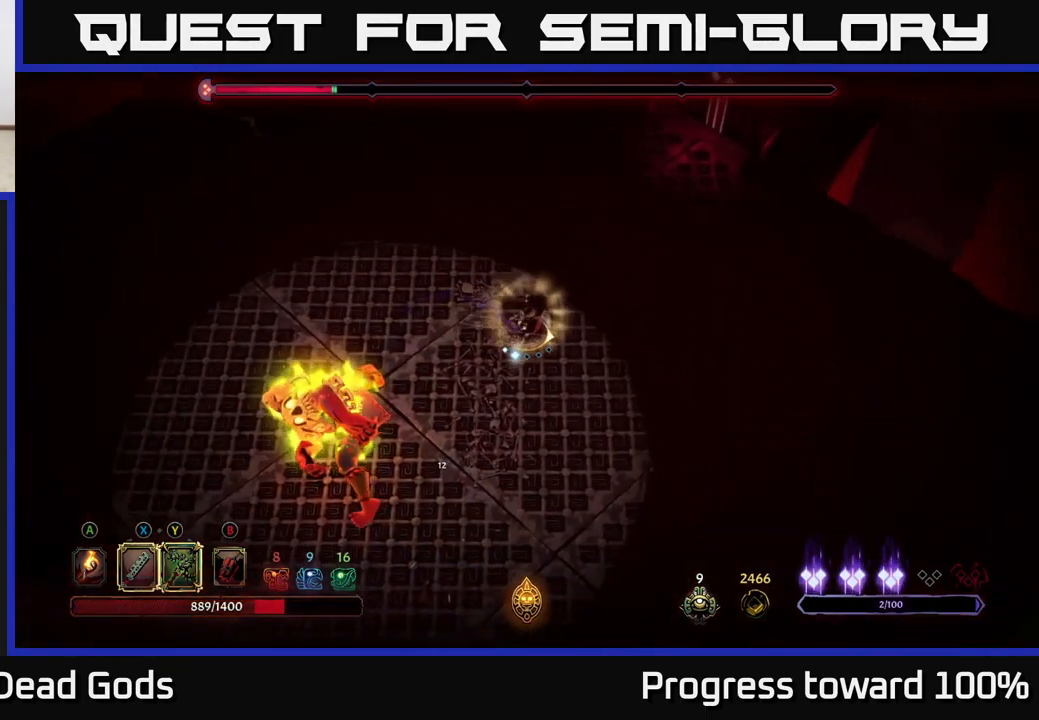
{"buttons": [], "left_stick": "down-right", "right_stick": "center", "events": []}
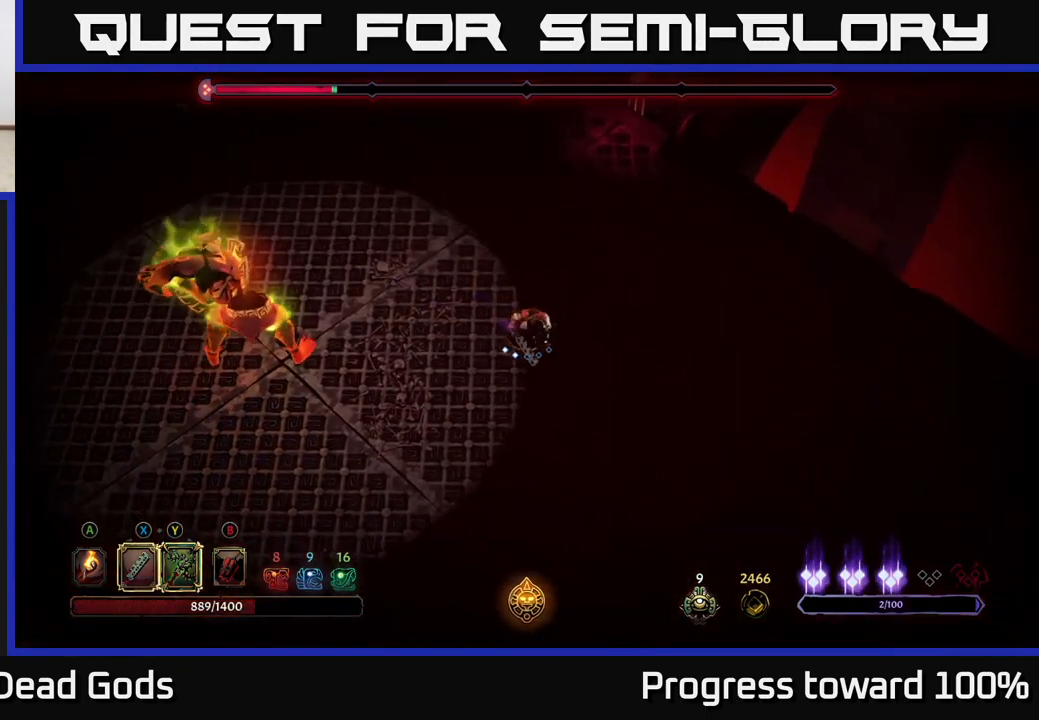
{"buttons": [], "left_stick": "up-left", "right_stick": "center", "events": [[216, "left_stick", "down-left"], [266, "R2", "down"], [450, "R2", "up"], [500, "left_stick", "up-left"]]}
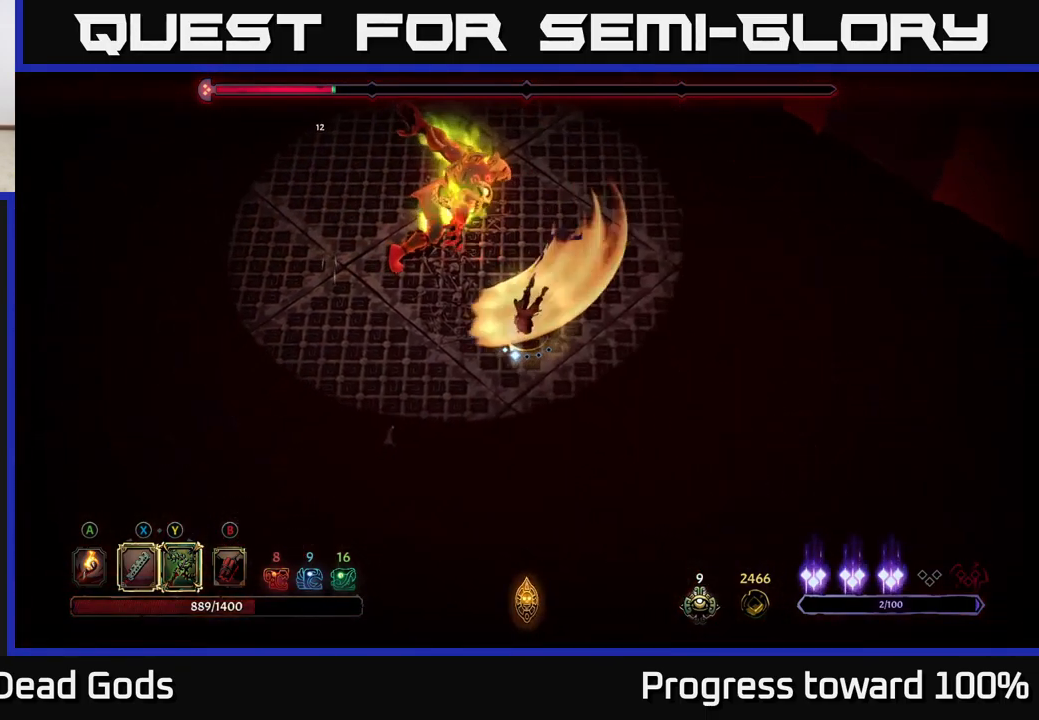
{"buttons": ["Y"], "left_stick": "up", "right_stick": "center", "events": [[116, "left_stick", "center"], [233, "left_stick", "up"], [400, "Y", "down"]]}
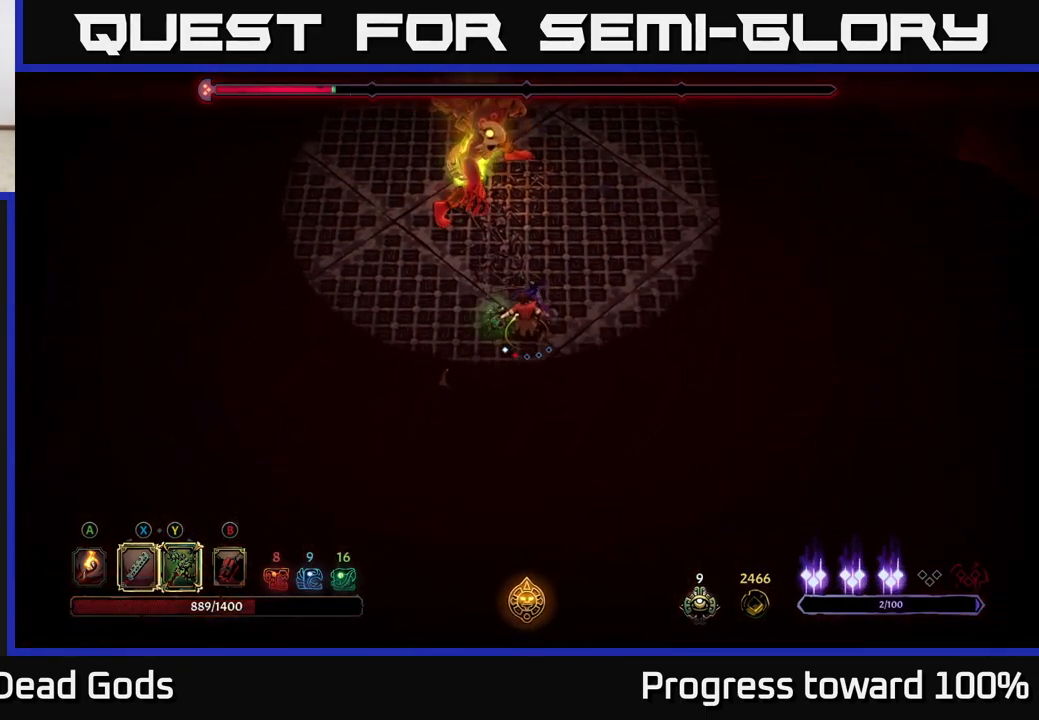
{"buttons": [], "left_stick": "up", "right_stick": "center", "events": [[166, "Y", "up"]]}
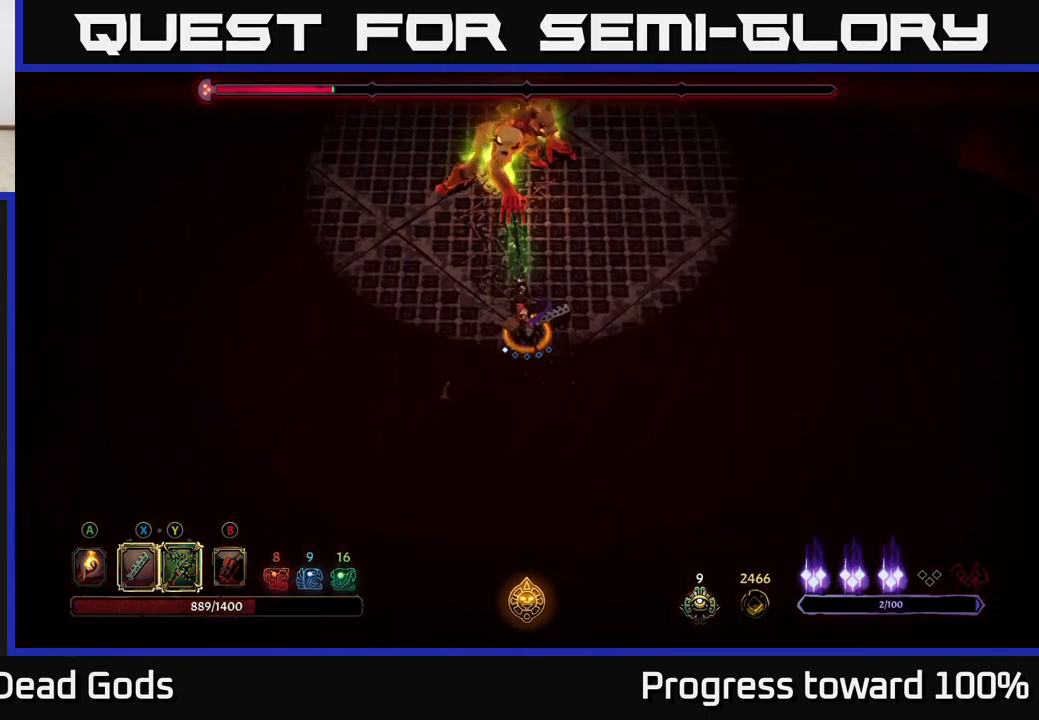
{"buttons": [], "left_stick": "up", "right_stick": "center", "events": [[16, "left_stick", "center"], [233, "left_stick", "up"], [316, "X", "down"], [466, "X", "up"]]}
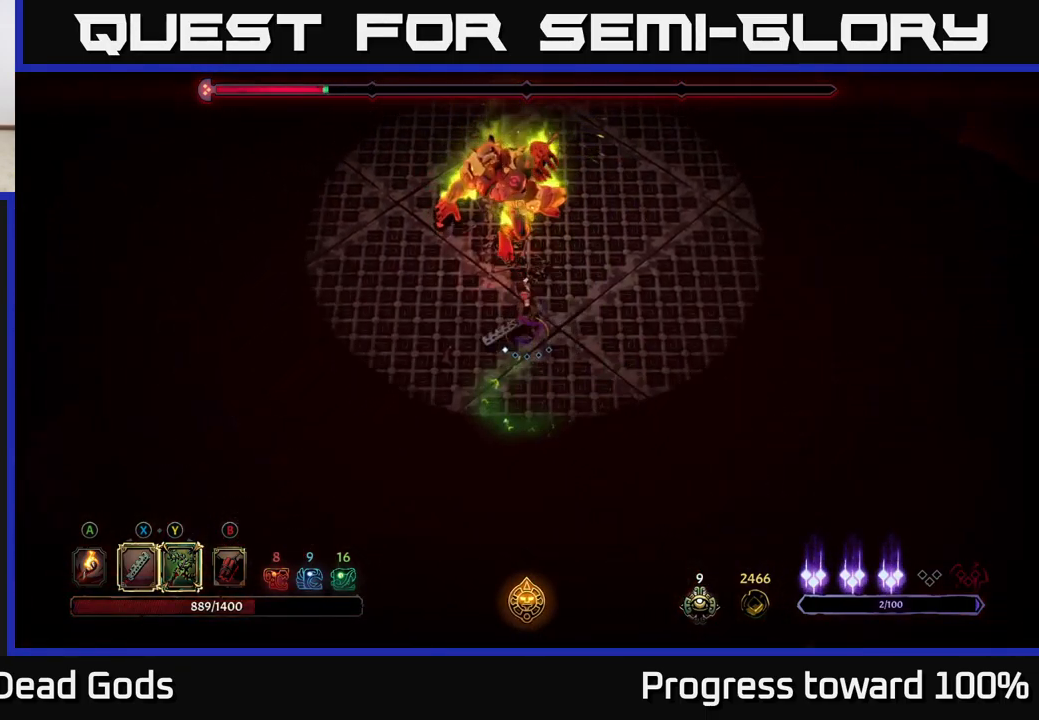
{"buttons": [], "left_stick": "up", "right_stick": "center", "events": [[250, "X", "down"], [433, "X", "up"]]}
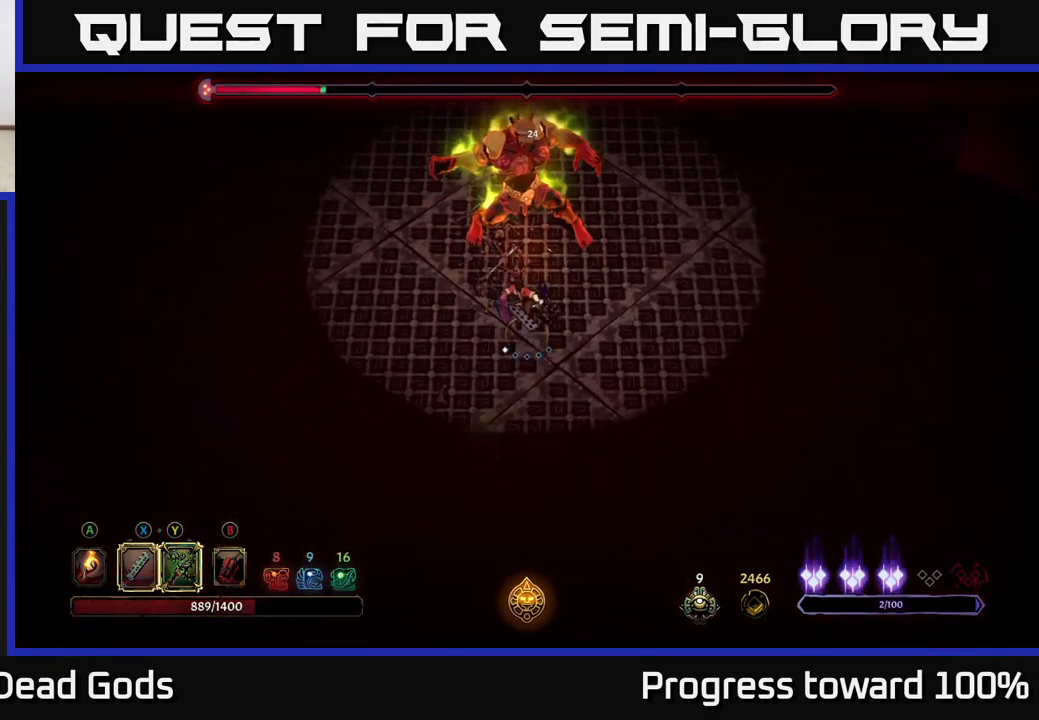
{"buttons": [], "left_stick": "up", "right_stick": "center", "events": [[183, "X", "down"], [333, "X", "up"]]}
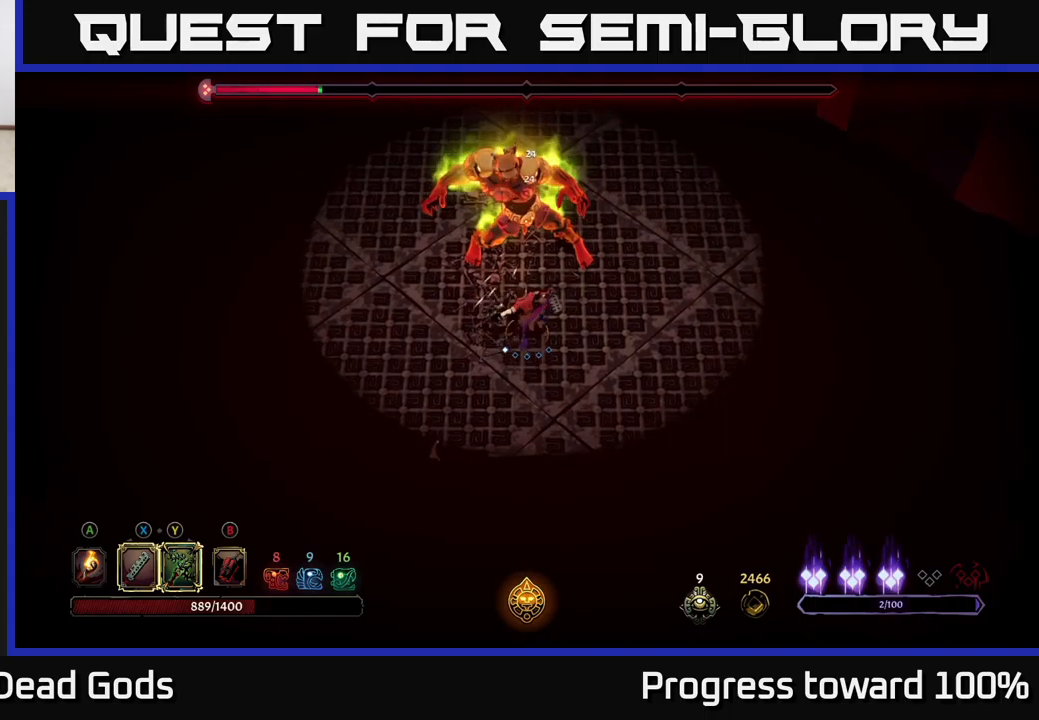
{"buttons": [], "left_stick": "center", "right_stick": "center", "events": [[83, "Y", "down"], [167, "Y", "up"], [433, "left_stick", "center"]]}
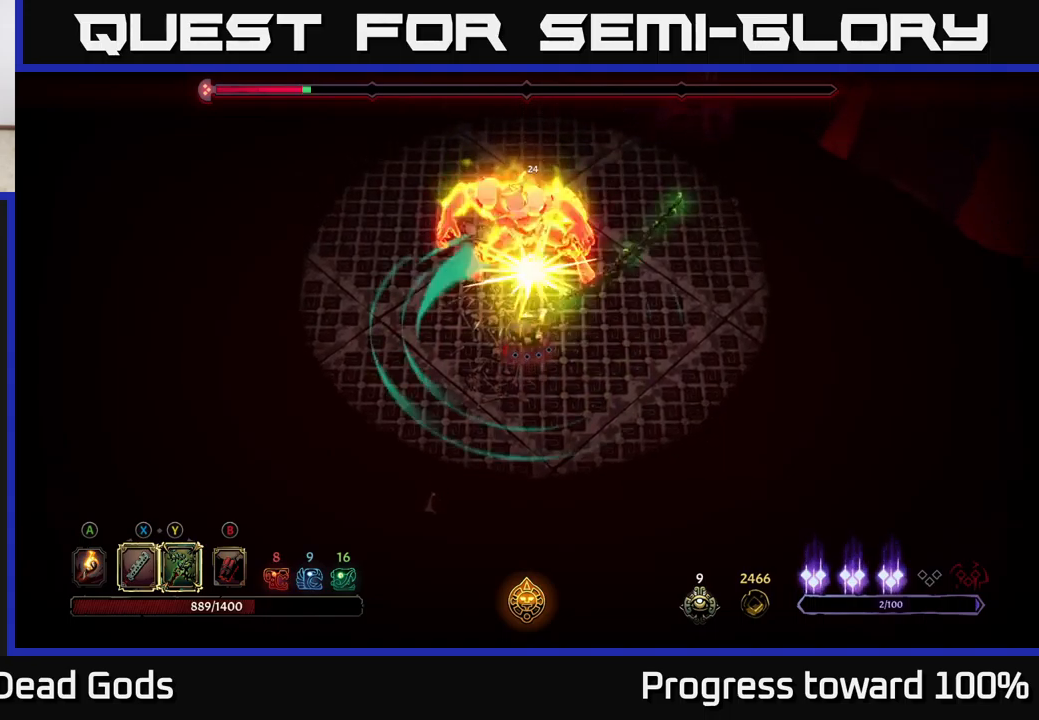
{"buttons": [], "left_stick": "down", "right_stick": "center", "events": [[67, "left_stick", "down"]]}
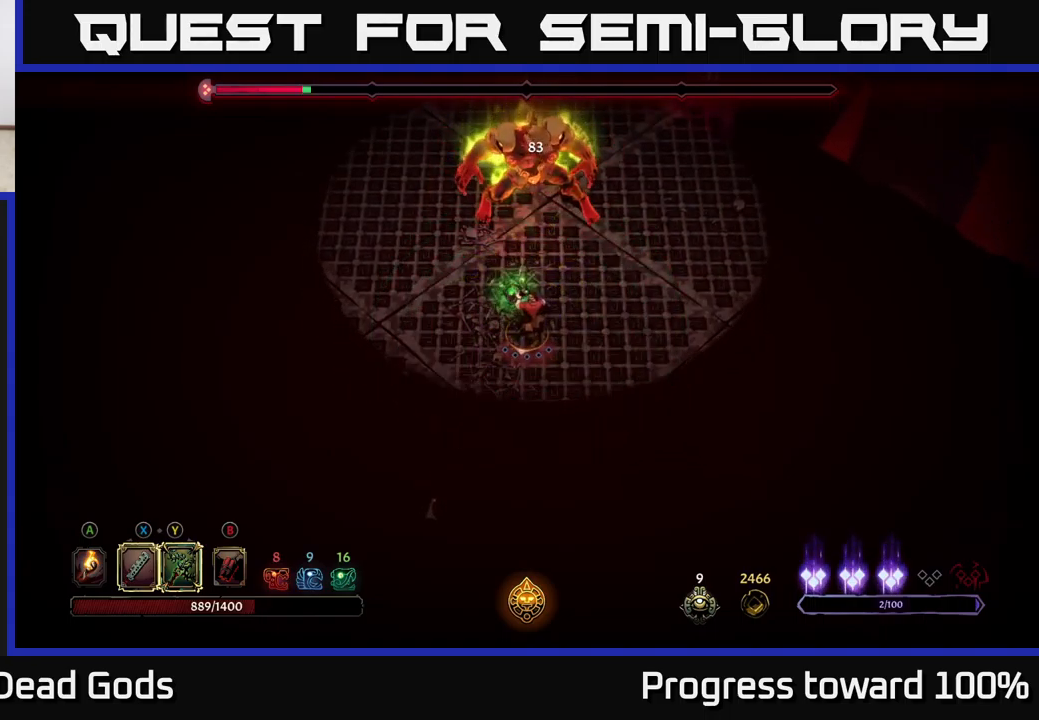
{"buttons": [], "left_stick": "down", "right_stick": "center", "events": []}
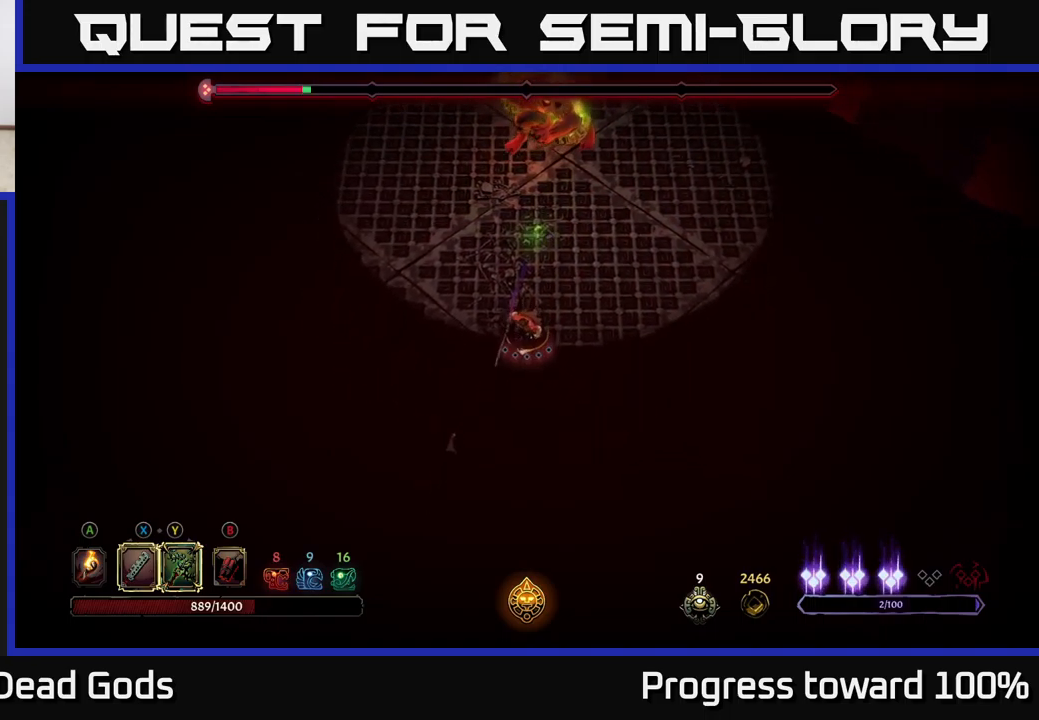
{"buttons": [], "left_stick": "left", "right_stick": "center", "events": [[133, "left_stick", "down-left"], [467, "left_stick", "left"]]}
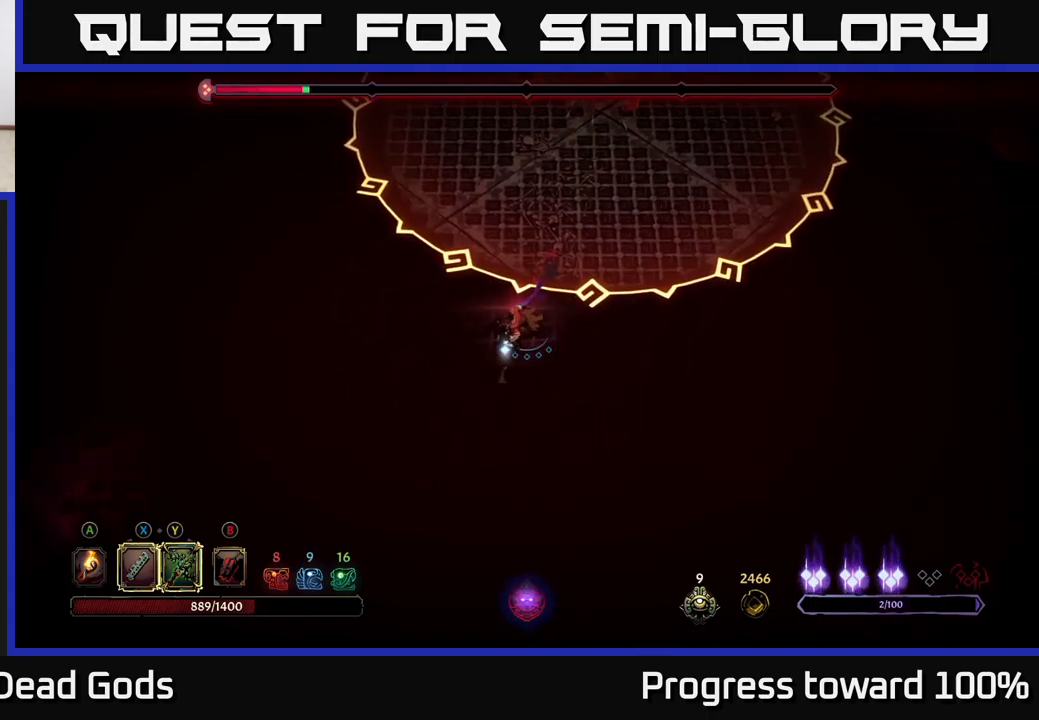
{"buttons": [], "left_stick": "left", "right_stick": "center", "events": []}
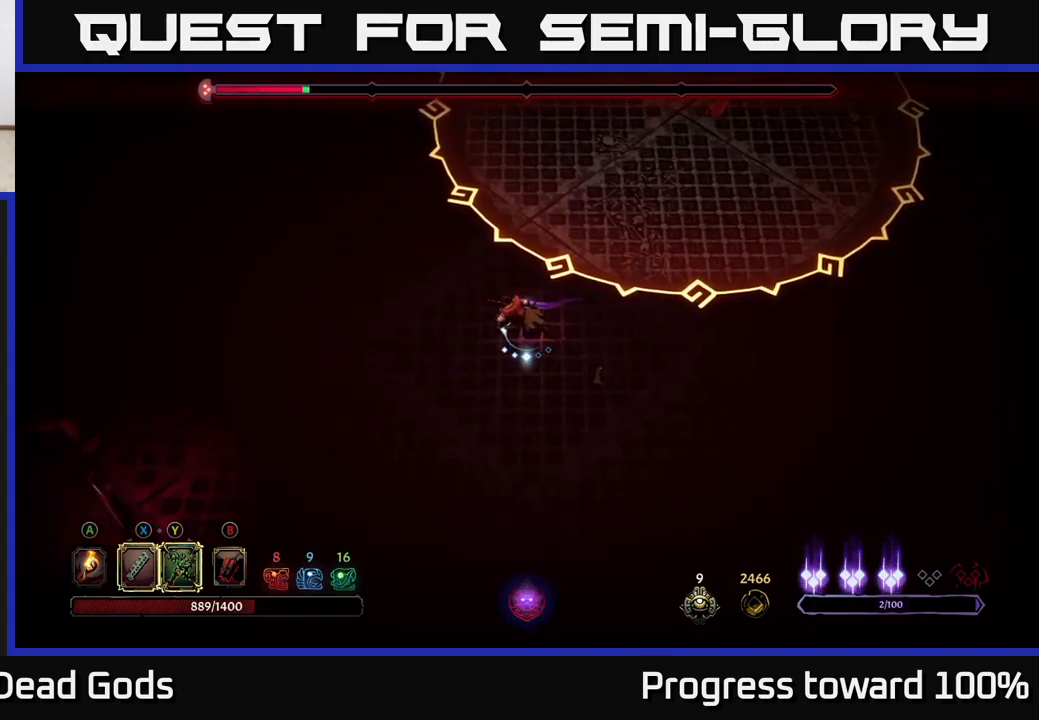
{"buttons": [], "left_stick": "up-right", "right_stick": "center", "events": [[67, "left_stick", "up-left"], [433, "left_stick", "up-right"]]}
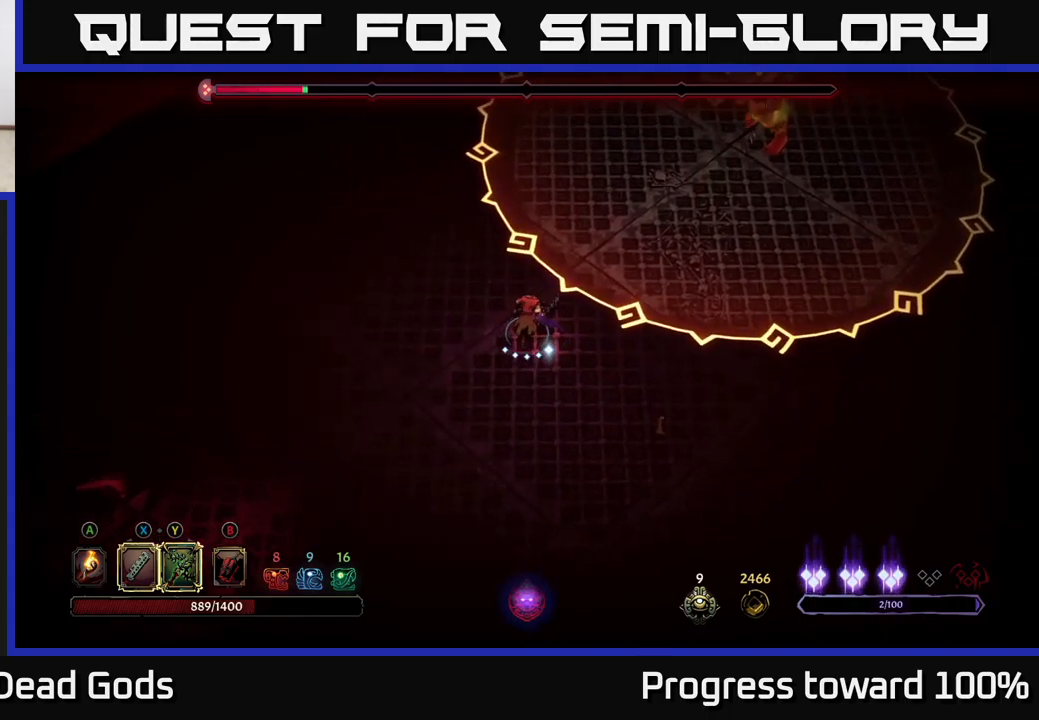
{"buttons": [], "left_stick": "up-right", "right_stick": "center", "events": [[100, "B", "down"], [167, "B", "up"], [267, "B", "down"], [333, "B", "up"]]}
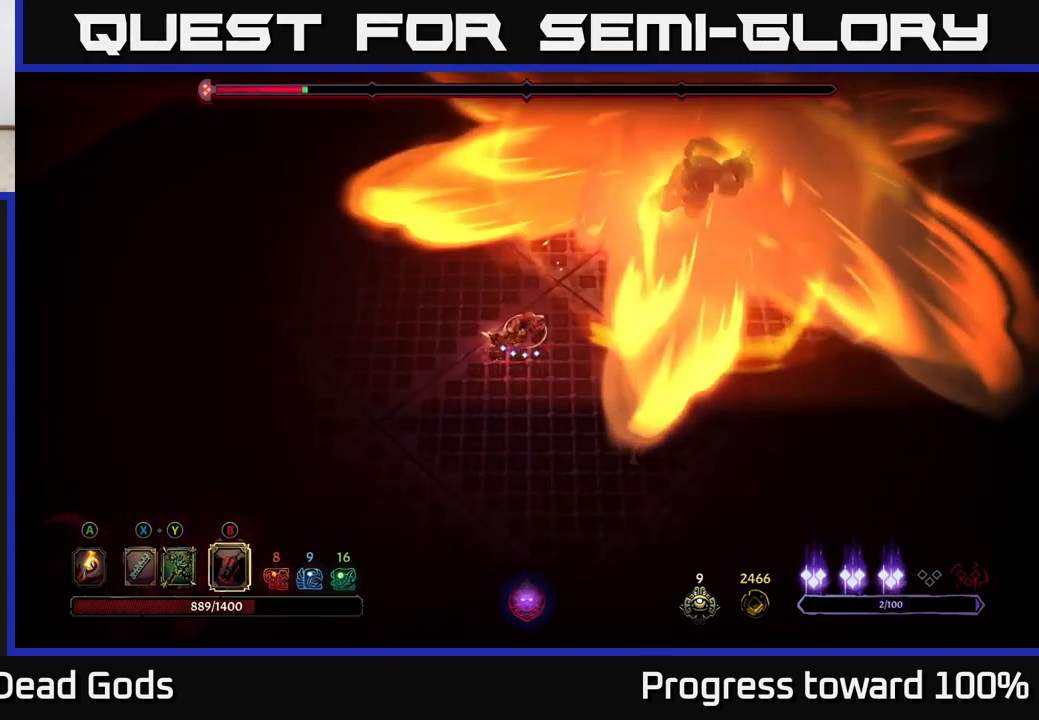
{"buttons": [], "left_stick": "up-right", "right_stick": "center", "events": [[100, "B", "down"], [167, "B", "up"], [250, "B", "down"], [317, "B", "up"], [400, "B", "down"], [467, "B", "up"]]}
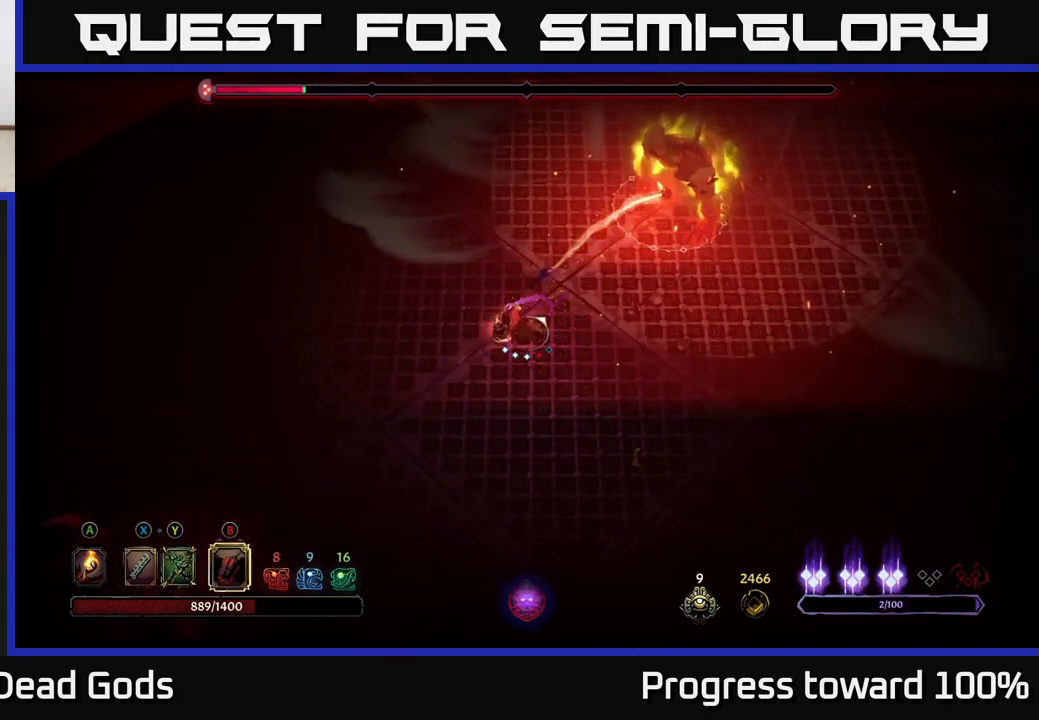
{"buttons": [], "left_stick": "up-right", "right_stick": "center", "events": [[67, "B", "down"], [133, "B", "up"], [217, "B", "down"], [317, "B", "up"], [400, "B", "down"], [483, "B", "up"]]}
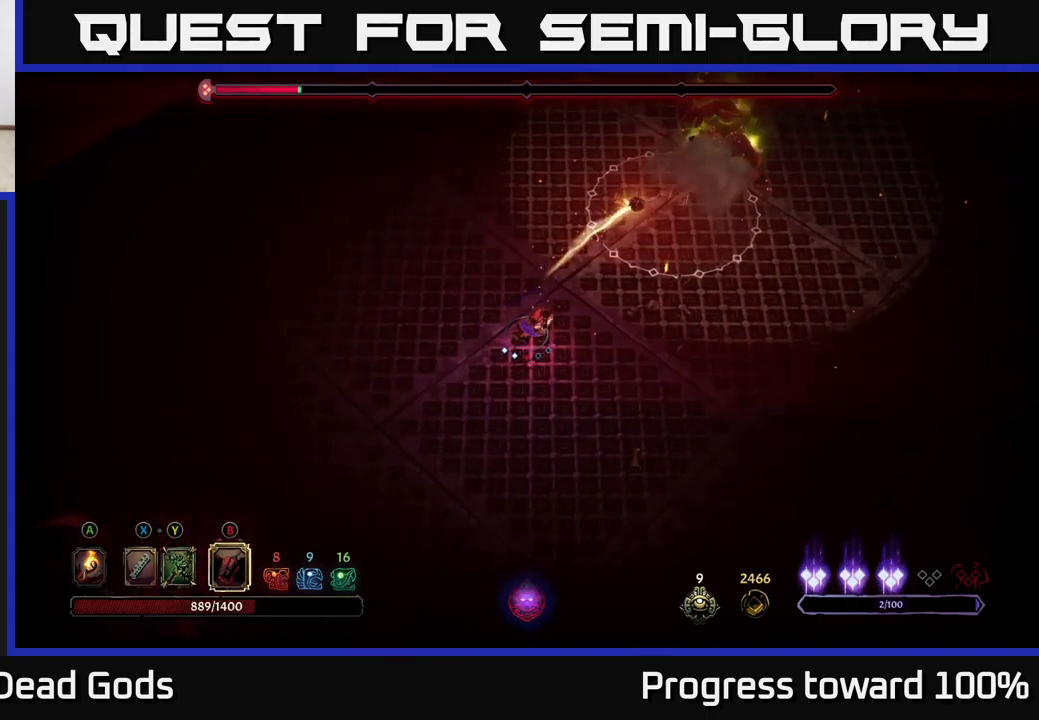
{"buttons": [], "left_stick": "up-right", "right_stick": "center", "events": [[67, "B", "down"], [150, "B", "up"], [233, "B", "down"], [333, "B", "up"], [417, "B", "down"], [483, "B", "up"]]}
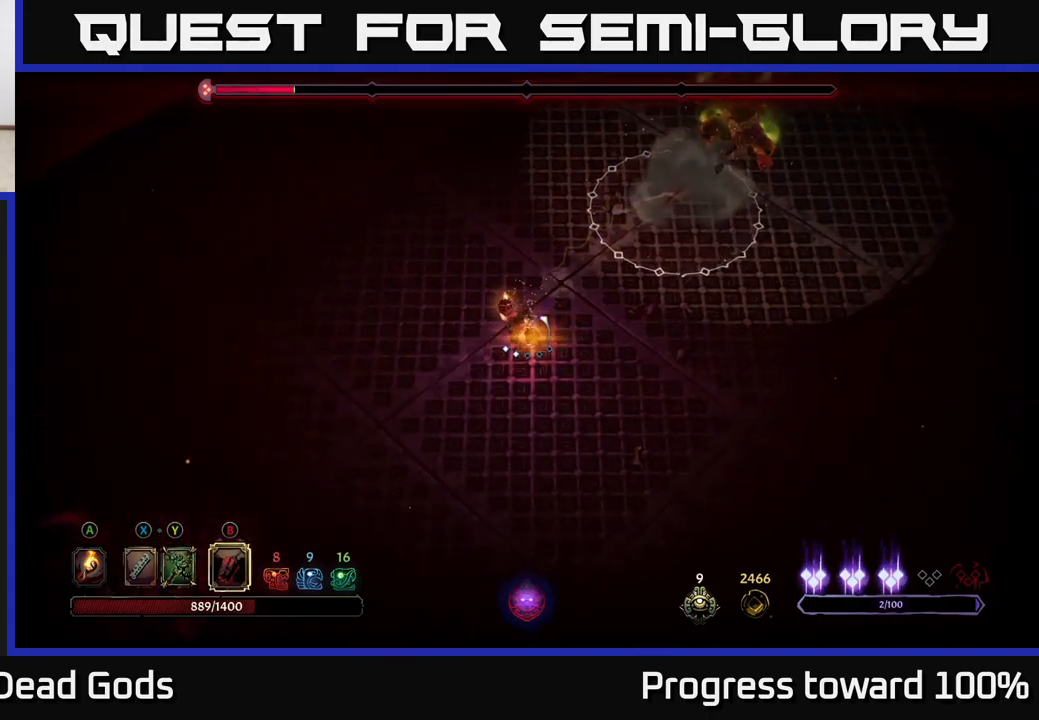
{"buttons": [], "left_stick": "up-right", "right_stick": "center", "events": []}
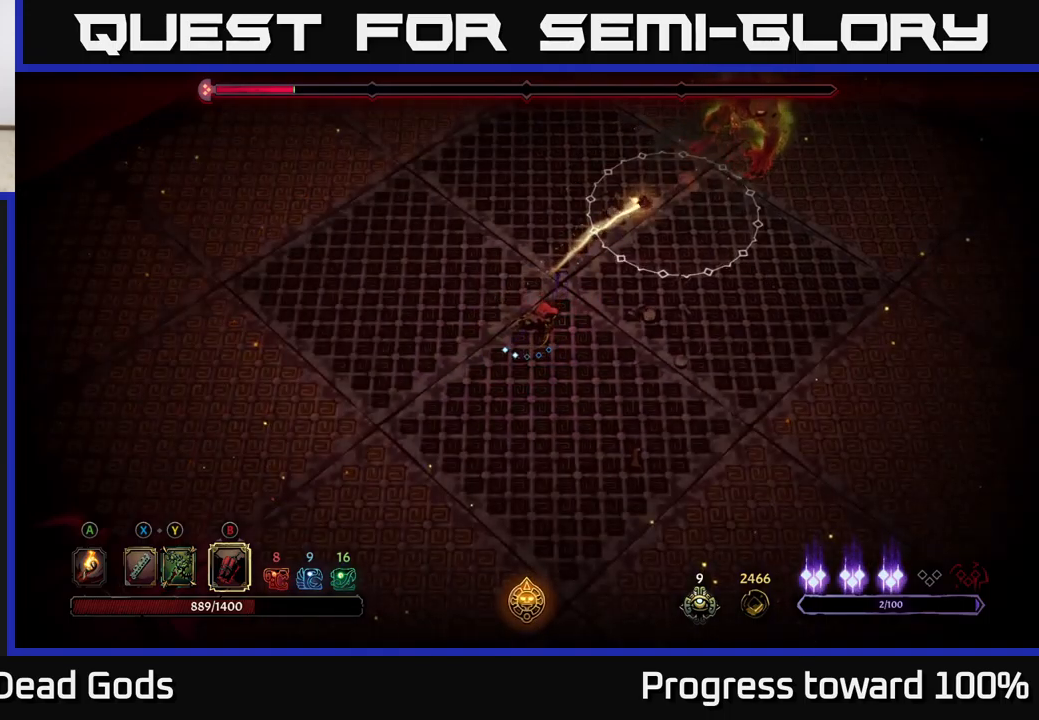
{"buttons": [], "left_stick": "up-right", "right_stick": "center", "events": []}
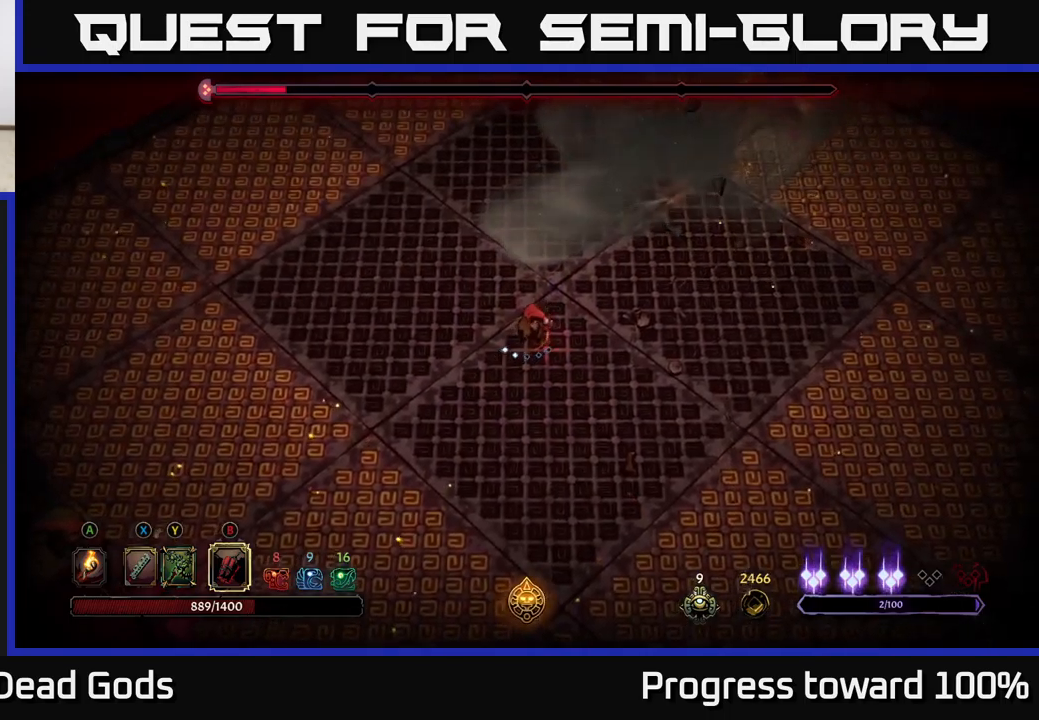
{"buttons": [], "left_stick": "up-right", "right_stick": "center", "events": [[267, "Y", "down"], [334, "Y", "up"]]}
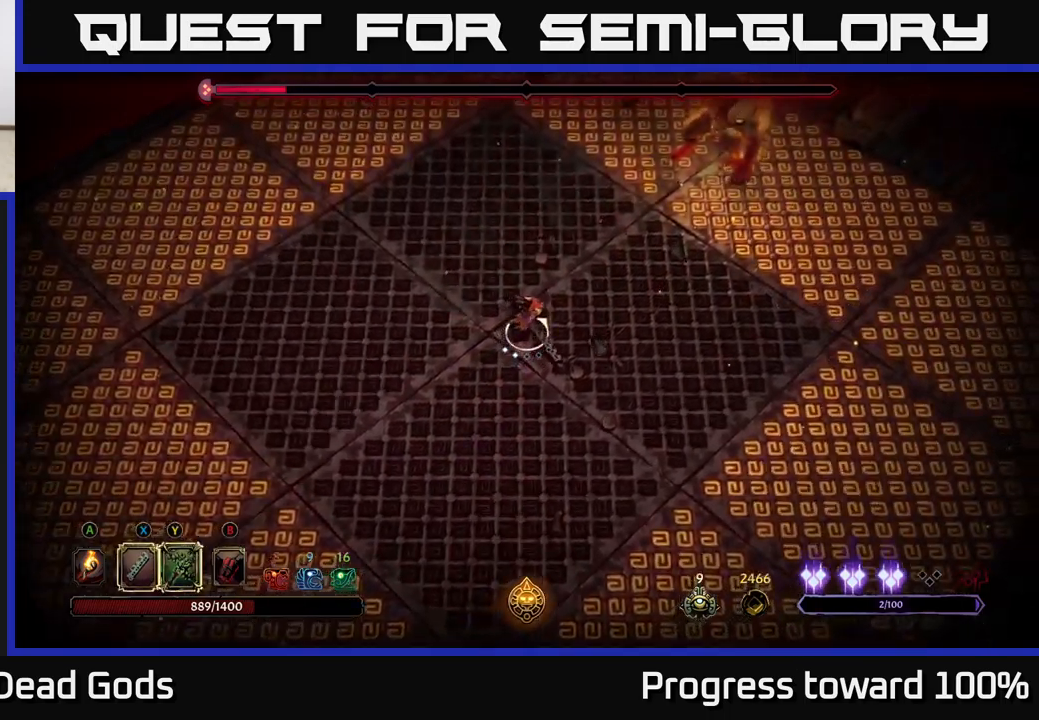
{"buttons": [], "left_stick": "down-right", "right_stick": "center", "events": [[217, "left_stick", "down-right"]]}
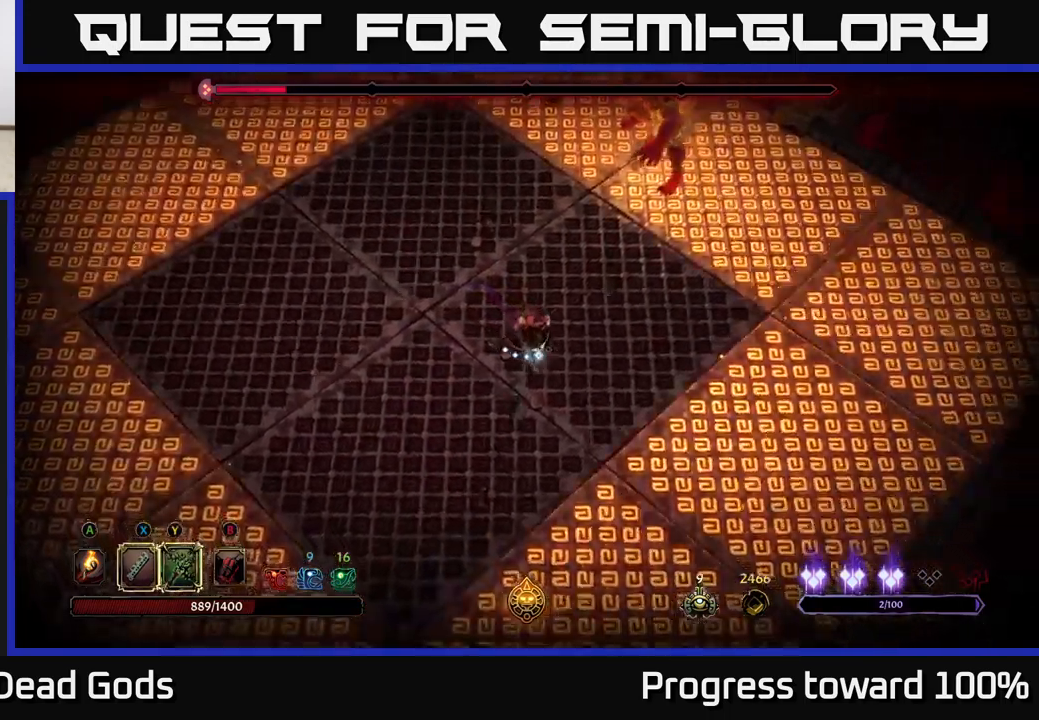
{"buttons": [], "left_stick": "down-left", "right_stick": "center", "events": [[134, "left_stick", "down-left"]]}
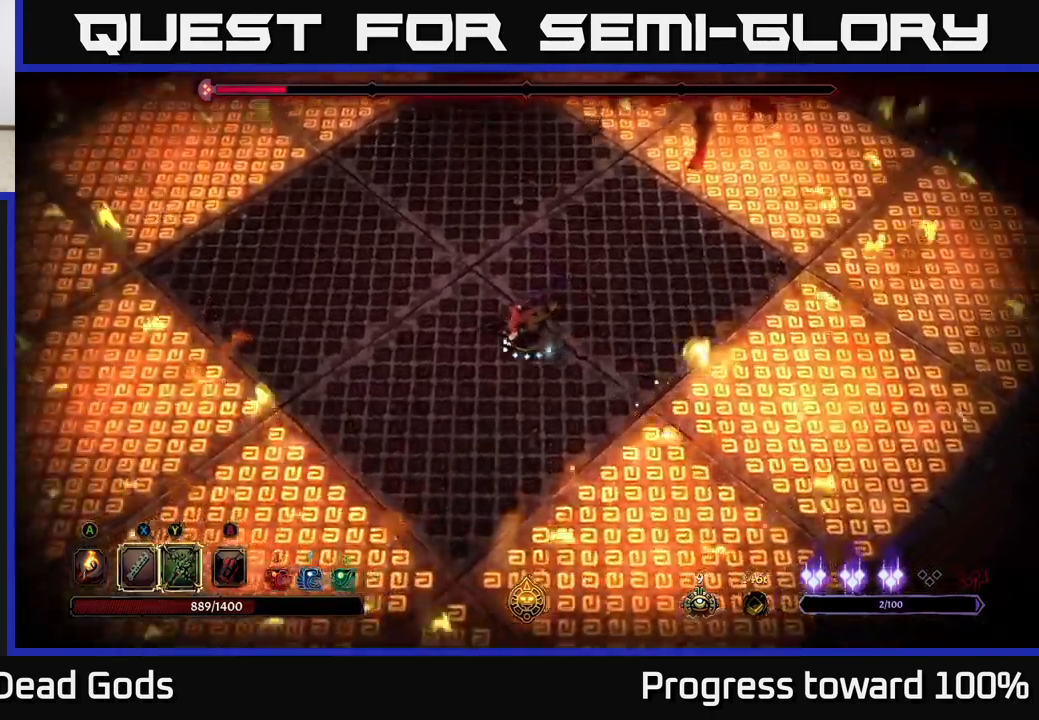
{"buttons": [], "left_stick": "left", "right_stick": "center", "events": [[267, "left_stick", "left"]]}
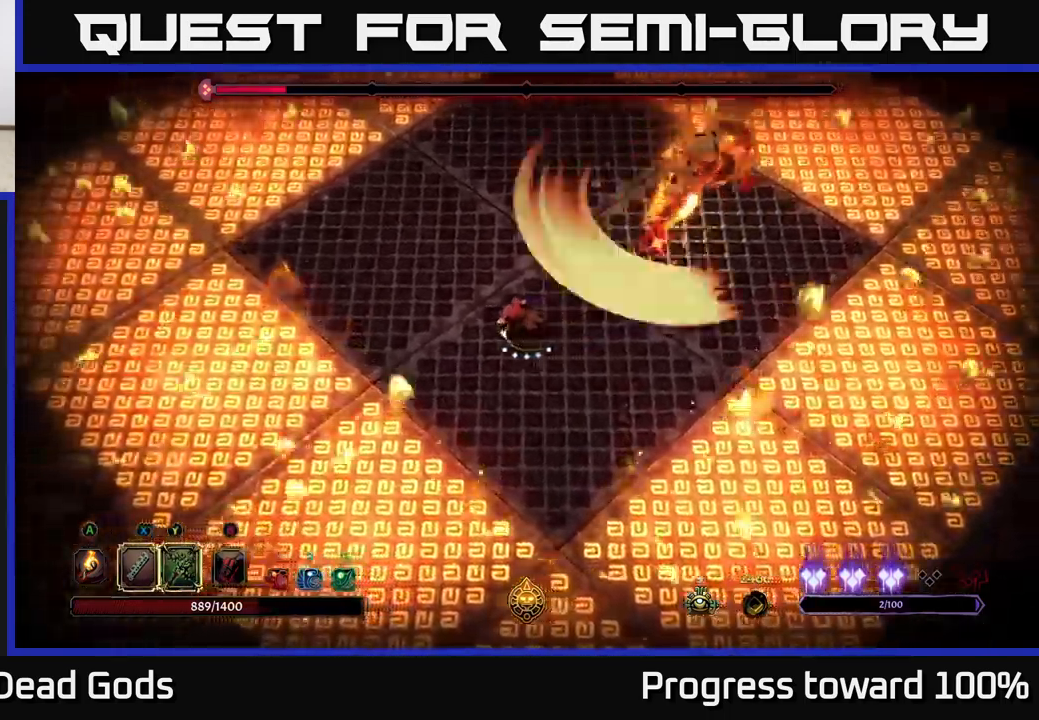
{"buttons": ["R2"], "left_stick": "up", "right_stick": "center", "events": [[500, "R2", "down"], [500, "left_stick", "up"]]}